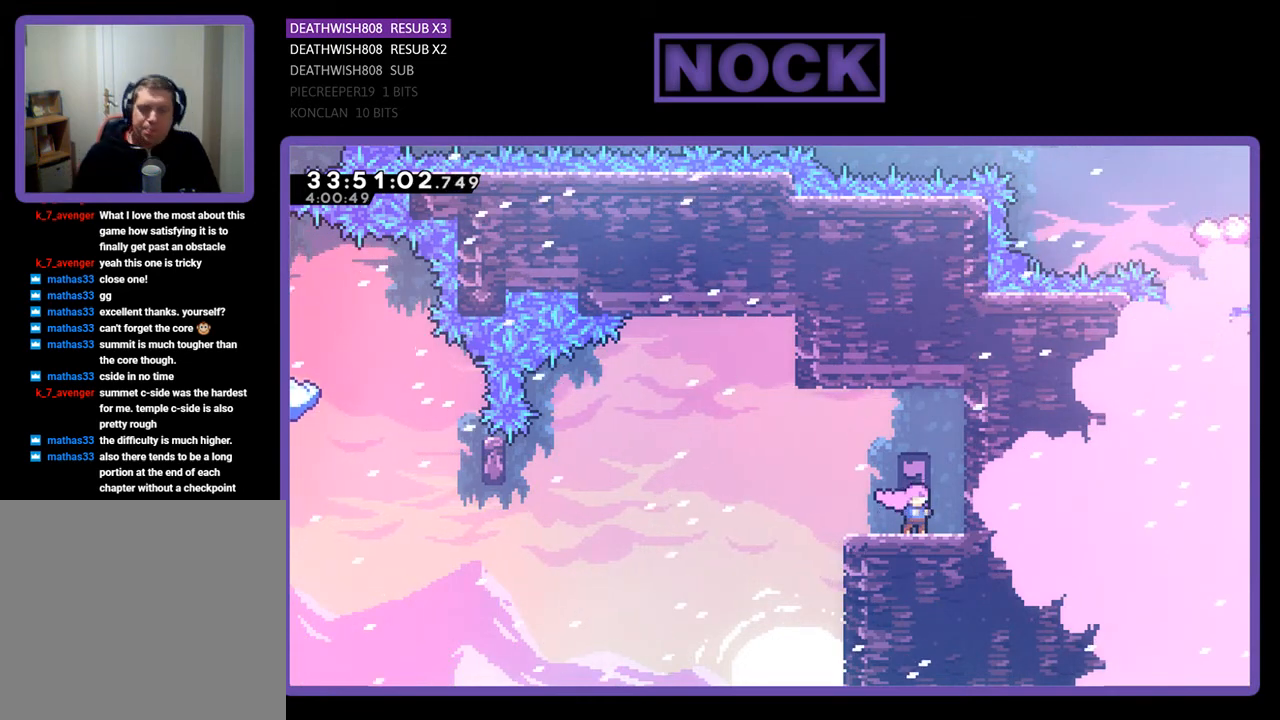
Gameplay with a controller (PlayStation layout); each line is a JSON object with the inputs held at the frame after it. "events" lists button and stick changes between this image and that frame as [ms after this image, input, new state], when the widget could be followed in between. Not read: left_stick right_stick.
{"buttons": ["CROSS", "R2", "DPAD_LEFT"], "events": [[200, "DPAD_LEFT", "down"], [200, "R2", "down"], [467, "CROSS", "down"]]}
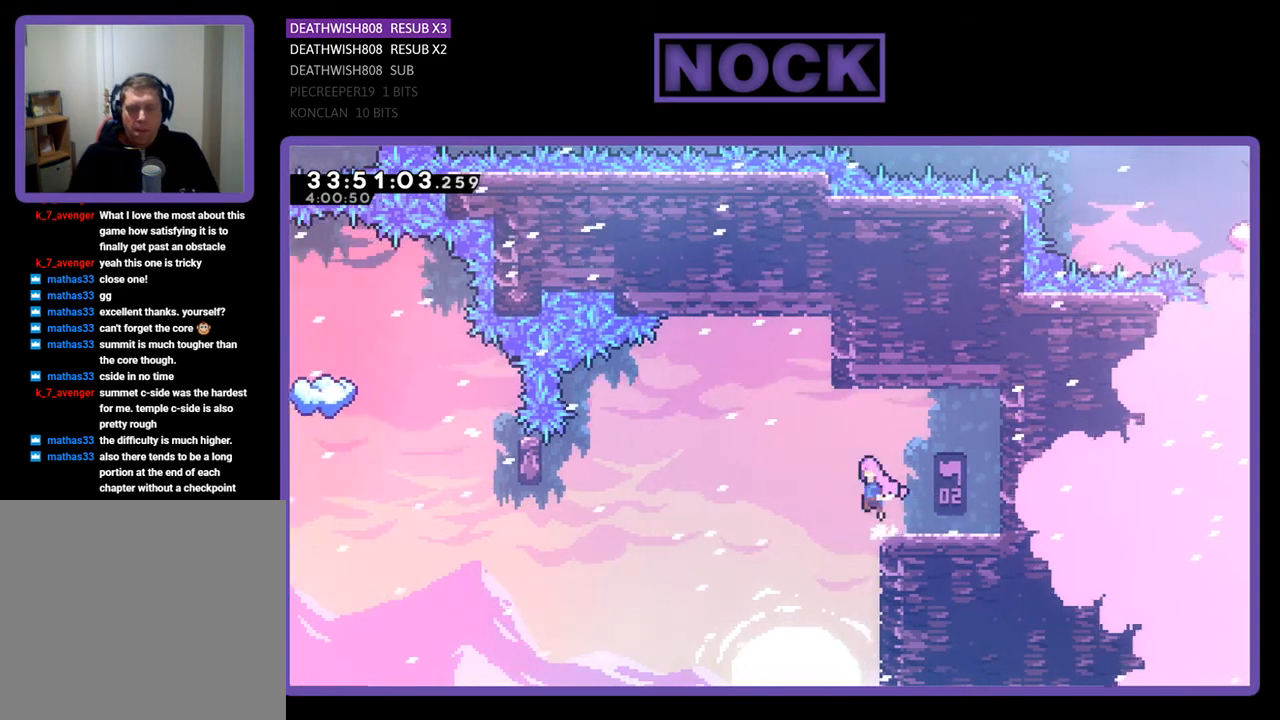
{"buttons": ["R2", "DPAD_LEFT"], "events": [[200, "CROSS", "up"]]}
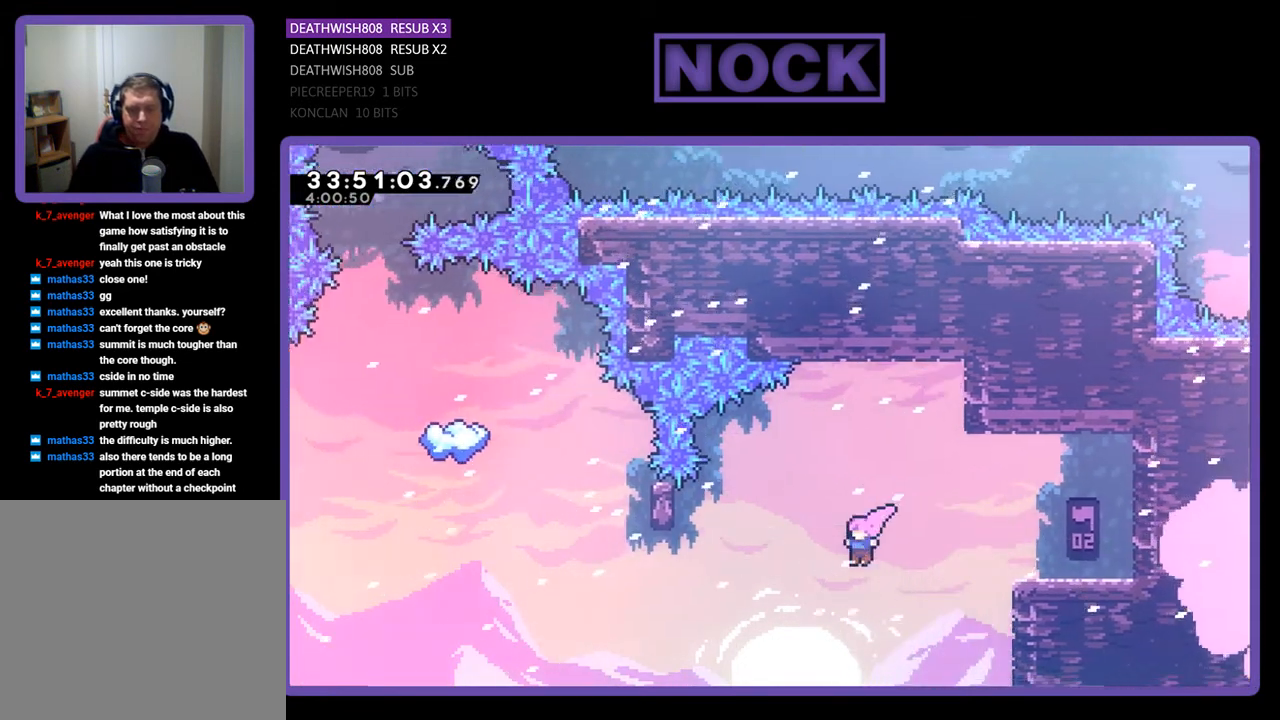
{"buttons": ["R2", "DPAD_UP"], "events": [[167, "CIRCLE", "down"], [433, "DPAD_UP", "down"], [467, "CIRCLE", "up"], [500, "DPAD_LEFT", "up"]]}
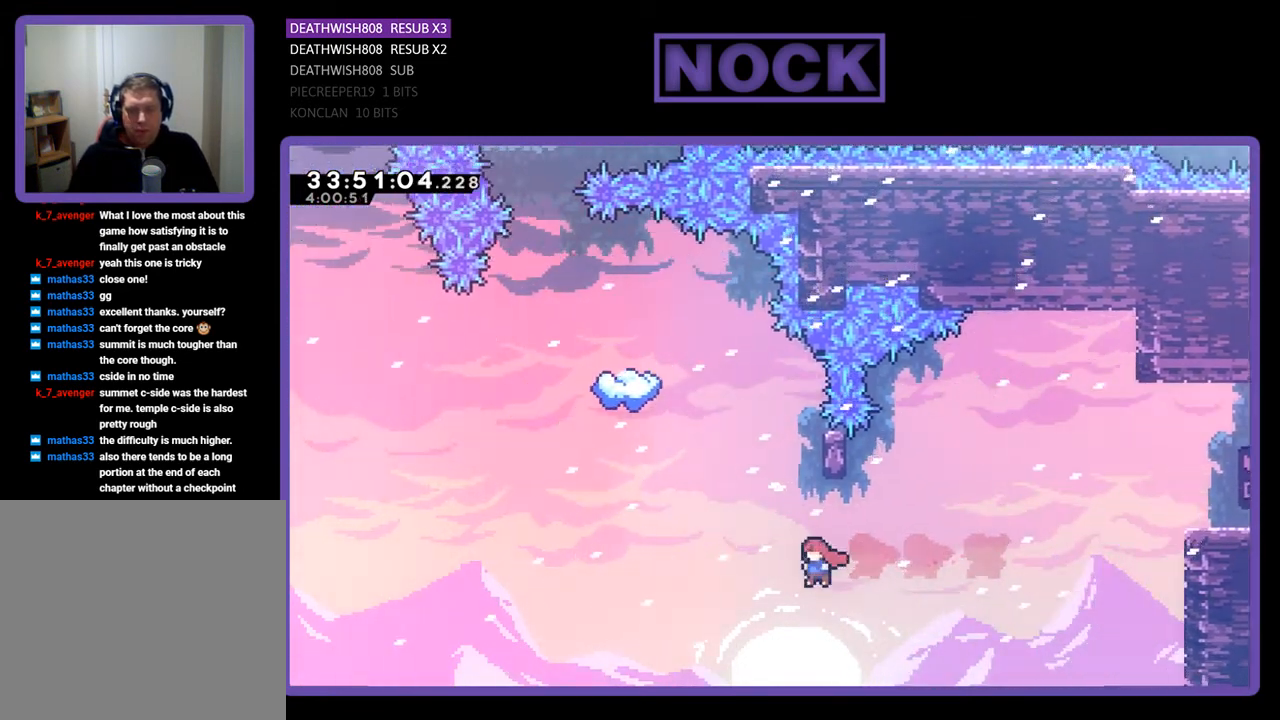
{"buttons": ["R2", "DPAD_UP"], "events": [[100, "CIRCLE", "down"], [300, "CIRCLE", "up"], [300, "DPAD_UP", "up"], [467, "DPAD_UP", "down"]]}
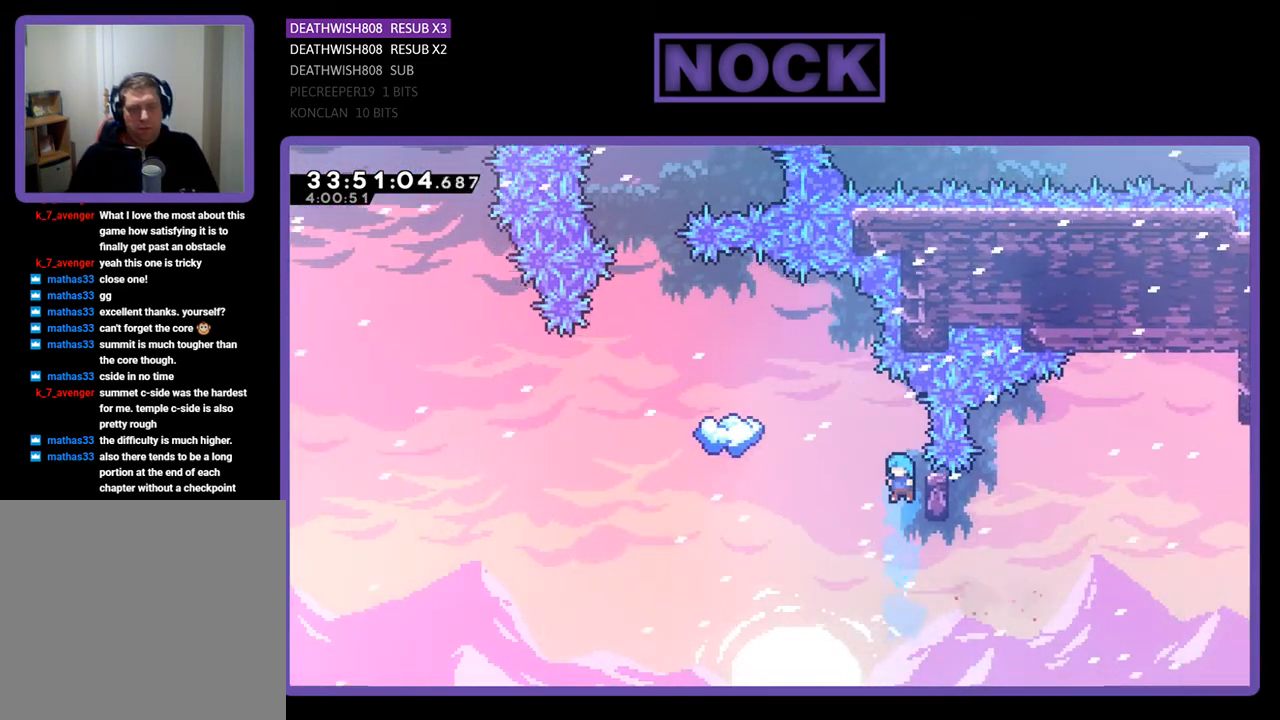
{"buttons": ["R2", "DPAD_UP"], "events": [[200, "DPAD_UP", "up"], [367, "DPAD_UP", "down"]]}
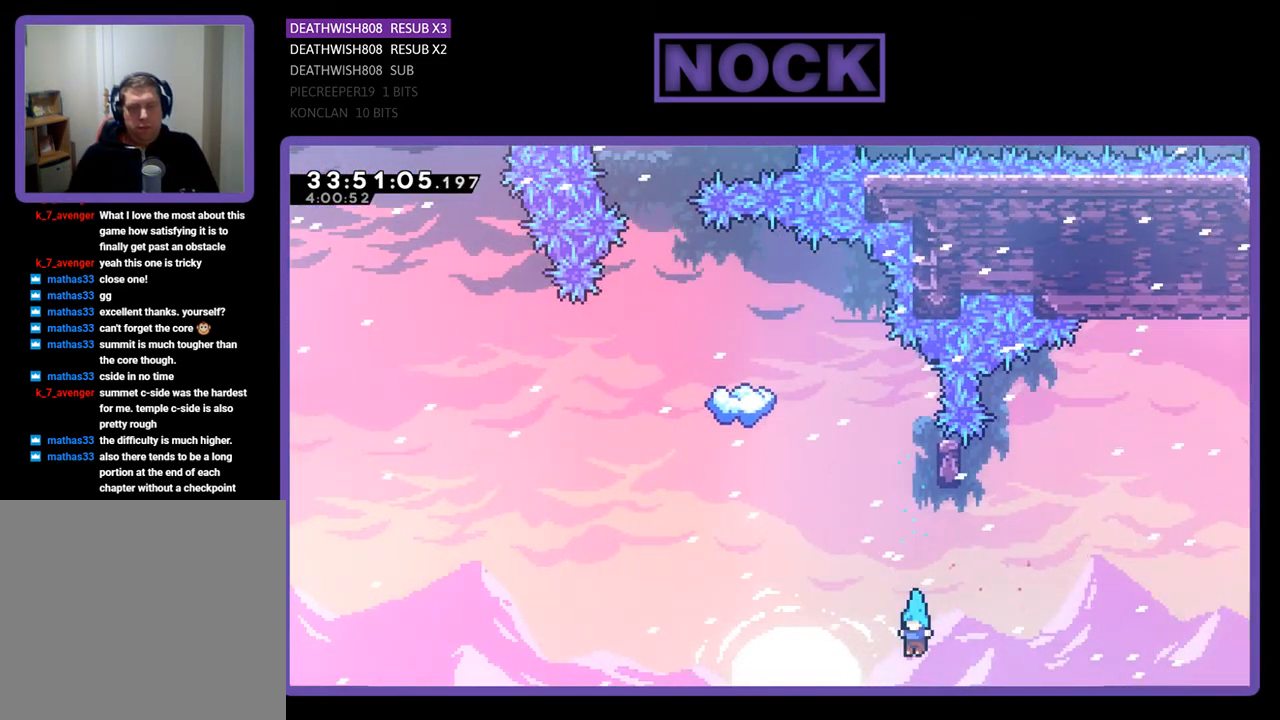
{"buttons": [], "events": [[133, "DPAD_UP", "up"], [133, "R2", "up"]]}
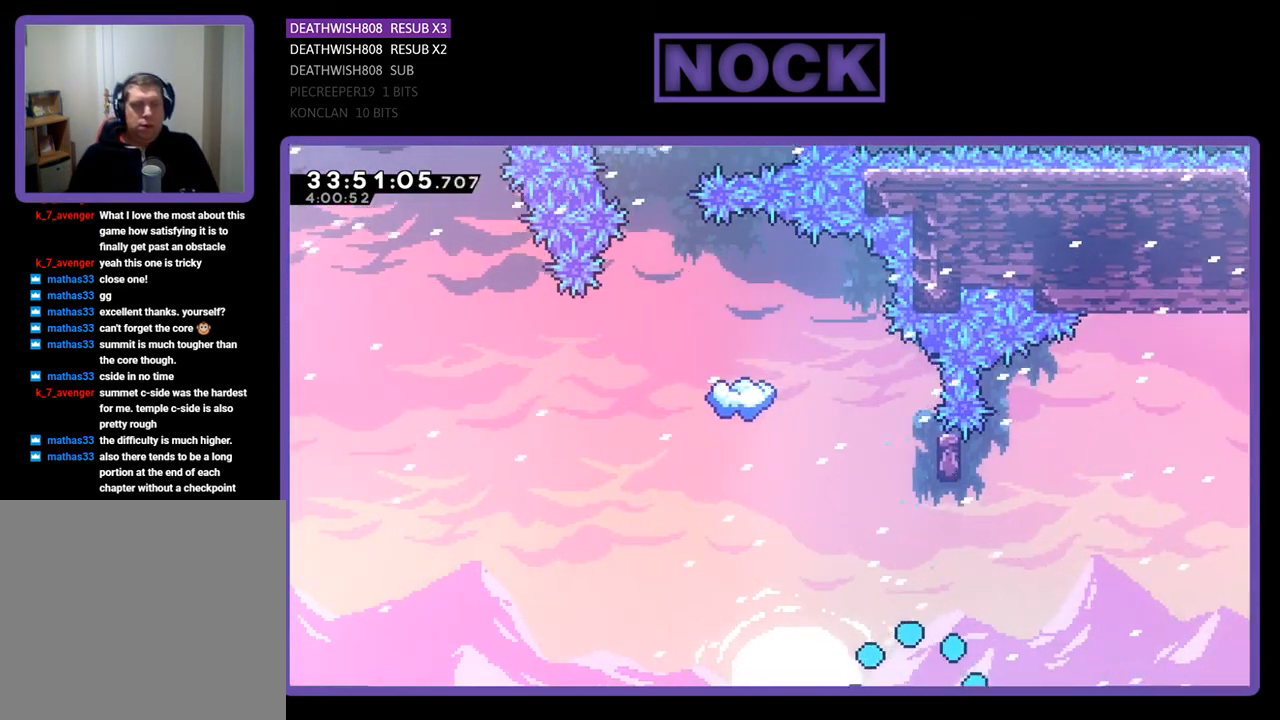
{"buttons": [], "events": []}
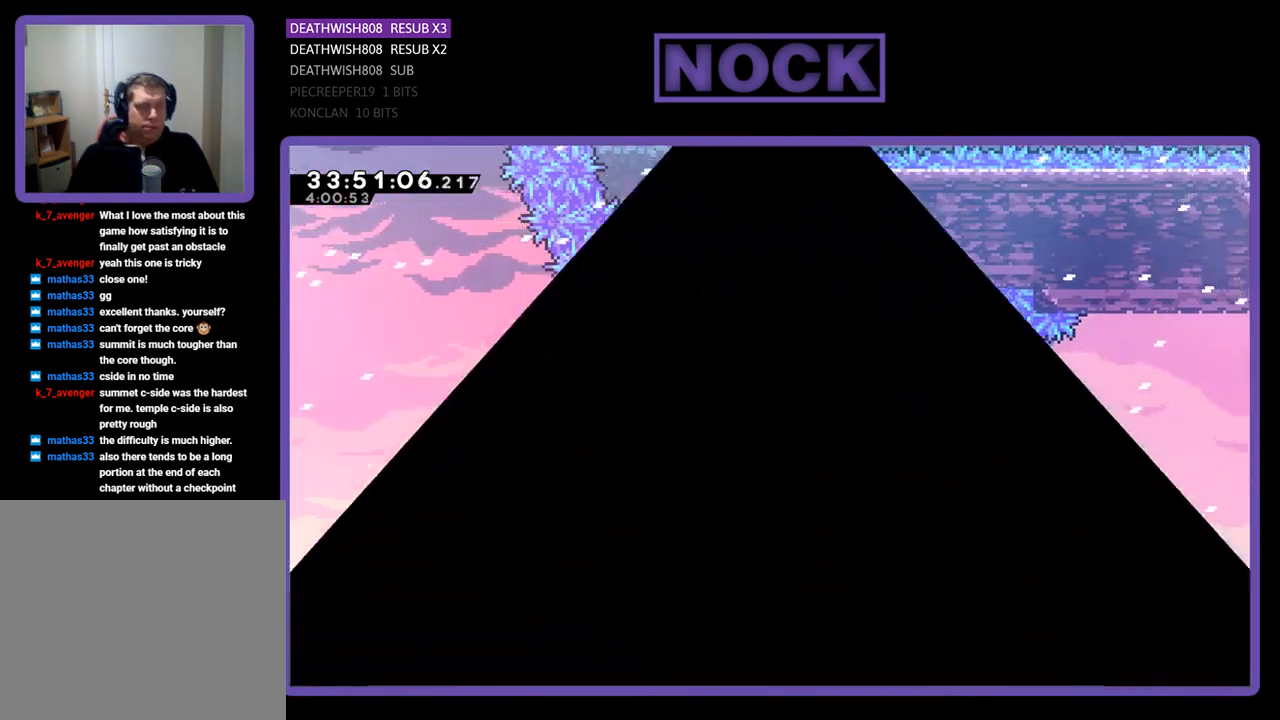
{"buttons": ["R2"], "events": [[200, "R2", "down"]]}
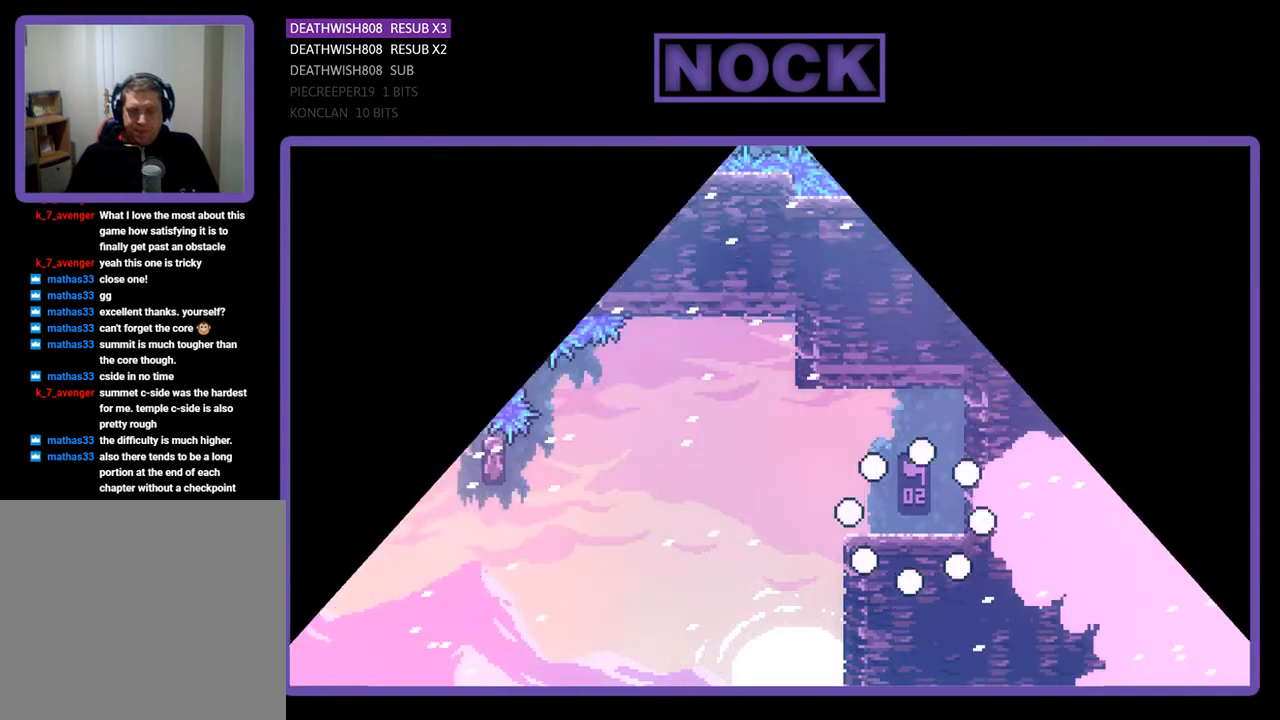
{"buttons": ["R2", "DPAD_LEFT"], "events": [[33, "DPAD_LEFT", "down"]]}
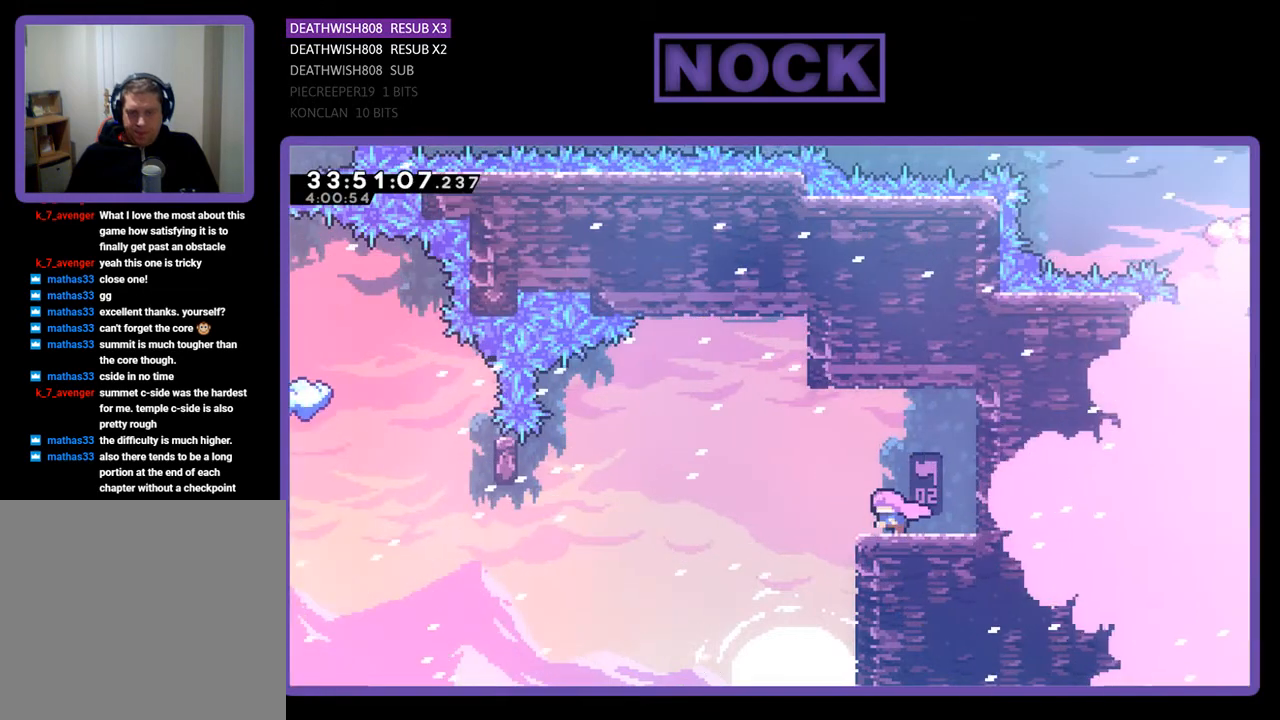
{"buttons": ["R2", "DPAD_LEFT"], "events": [[133, "CROSS", "down"], [367, "CROSS", "up"]]}
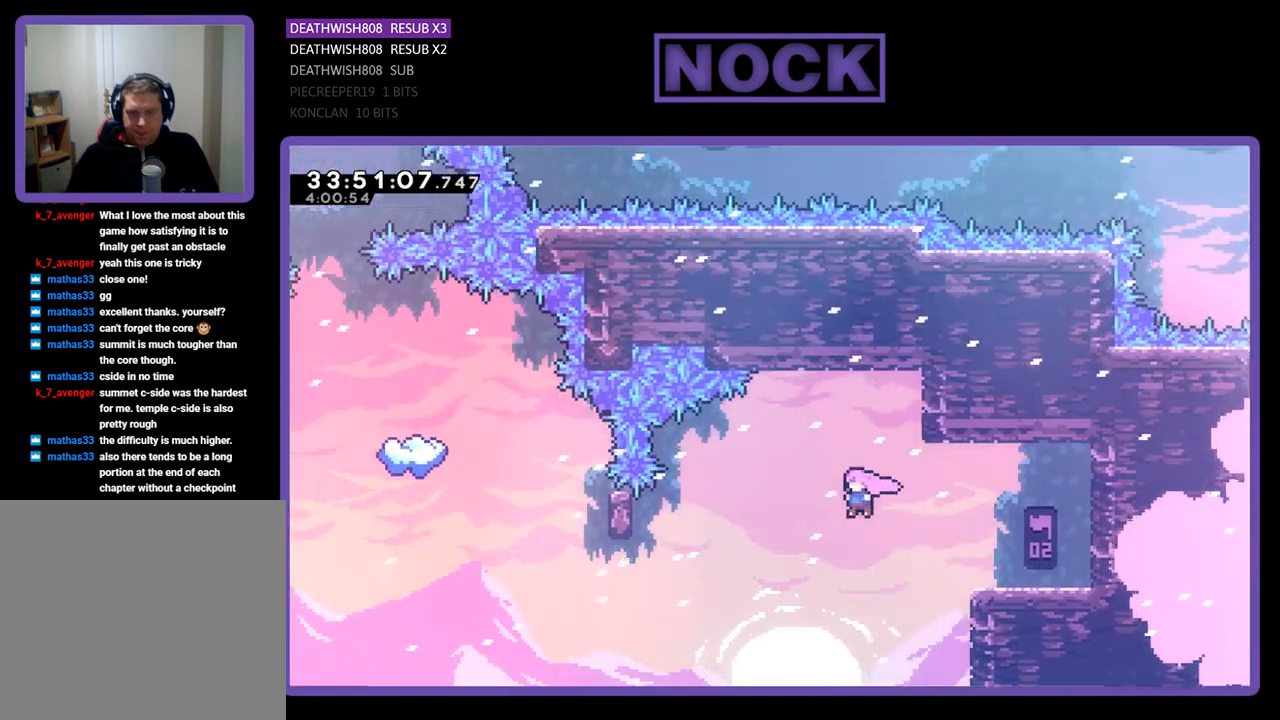
{"buttons": ["R2", "DPAD_UP"], "events": [[233, "CIRCLE", "down"], [467, "CIRCLE", "up"], [467, "DPAD_UP", "down"], [500, "DPAD_LEFT", "up"]]}
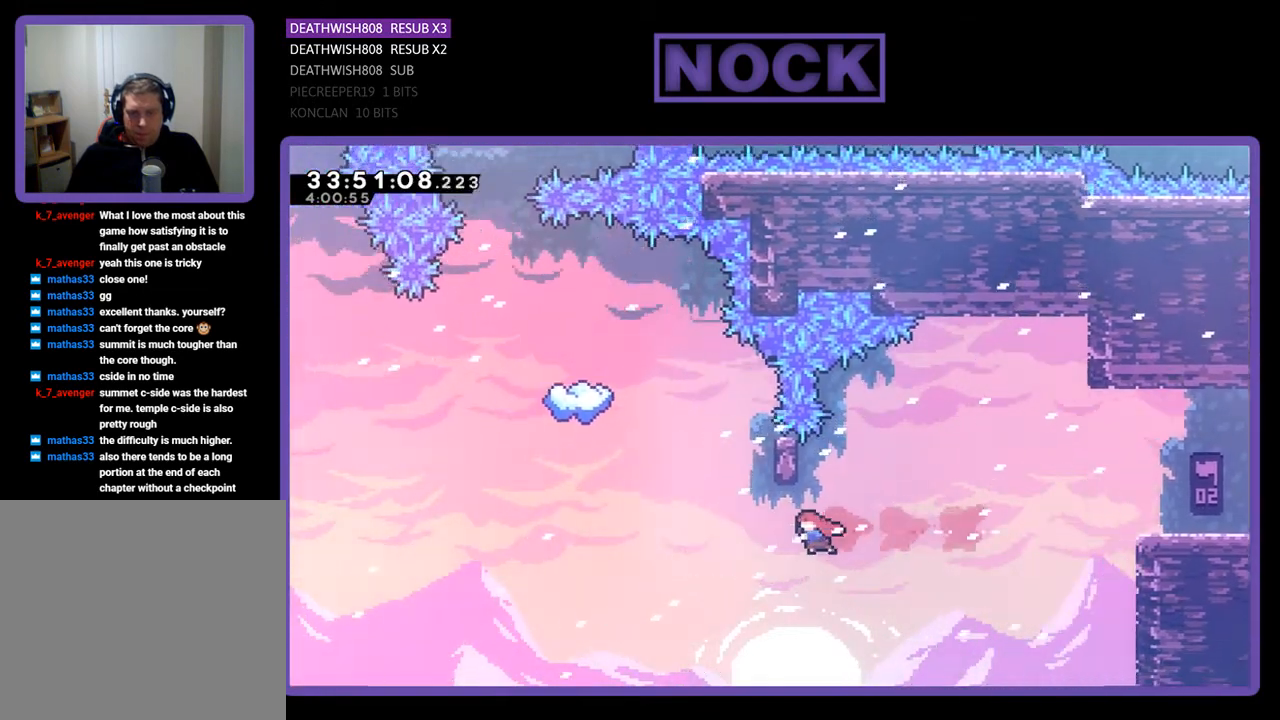
{"buttons": ["R2"], "events": [[167, "CIRCLE", "down"], [400, "CIRCLE", "up"], [467, "DPAD_UP", "up"]]}
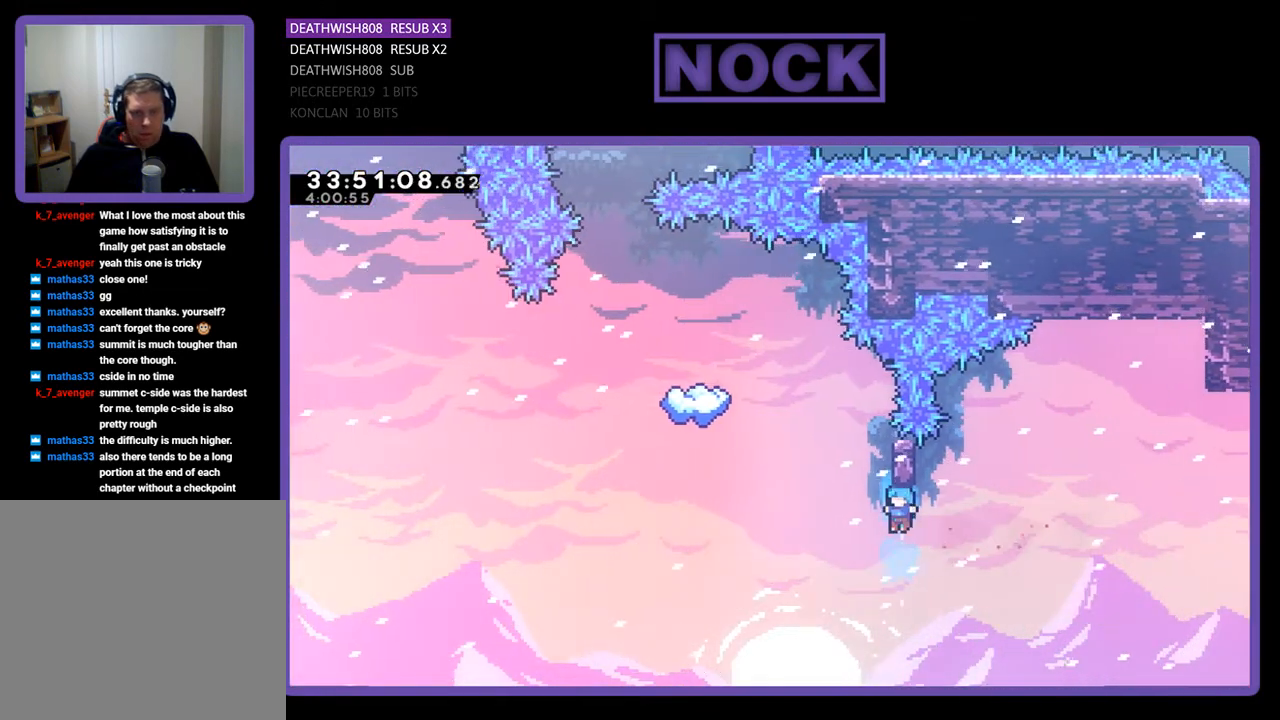
{"buttons": [], "events": [[67, "DPAD_RIGHT", "down"], [100, "DPAD_UP", "down"], [200, "DPAD_RIGHT", "up"], [233, "DPAD_UP", "up"], [367, "R2", "up"]]}
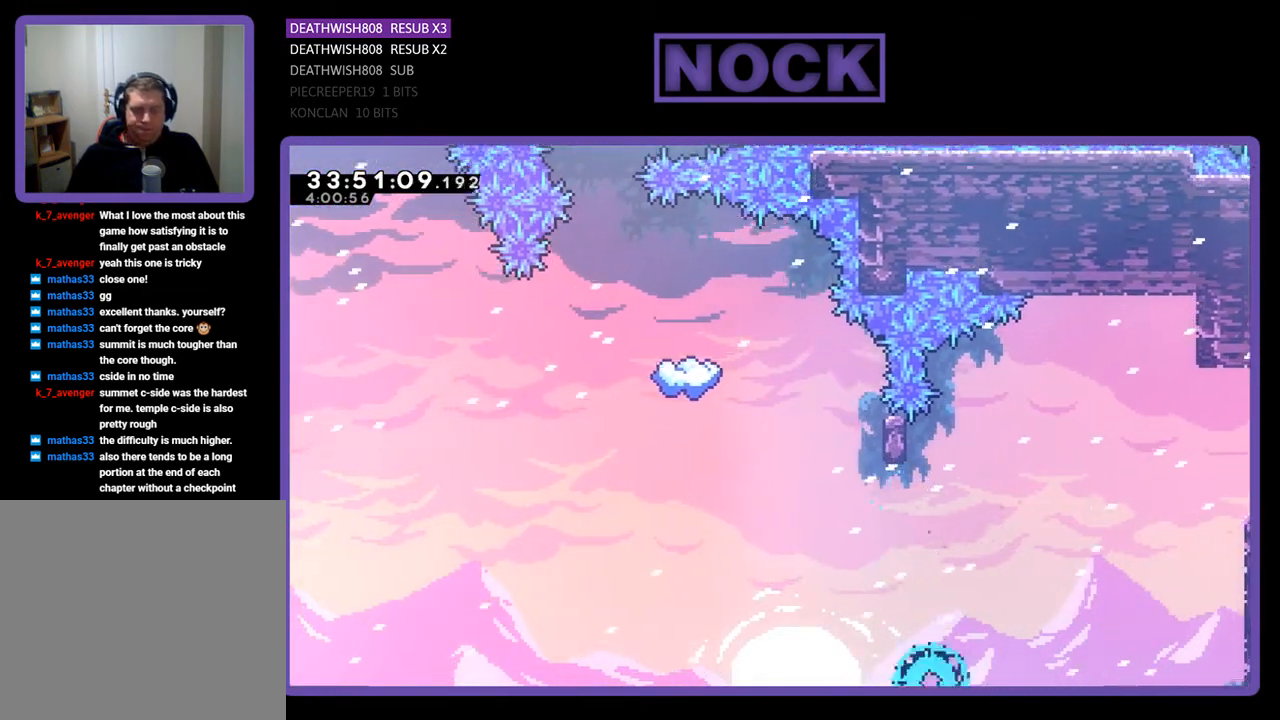
{"buttons": [], "events": []}
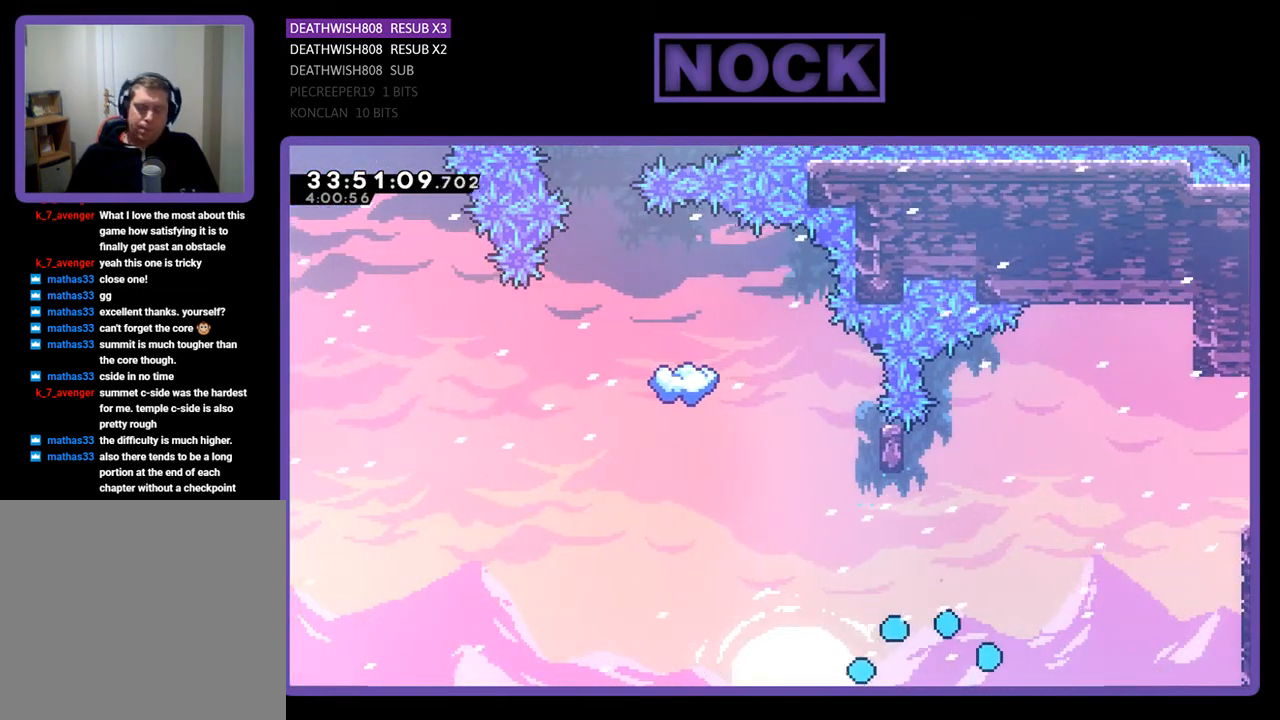
{"buttons": ["R2"], "events": [[300, "R2", "down"]]}
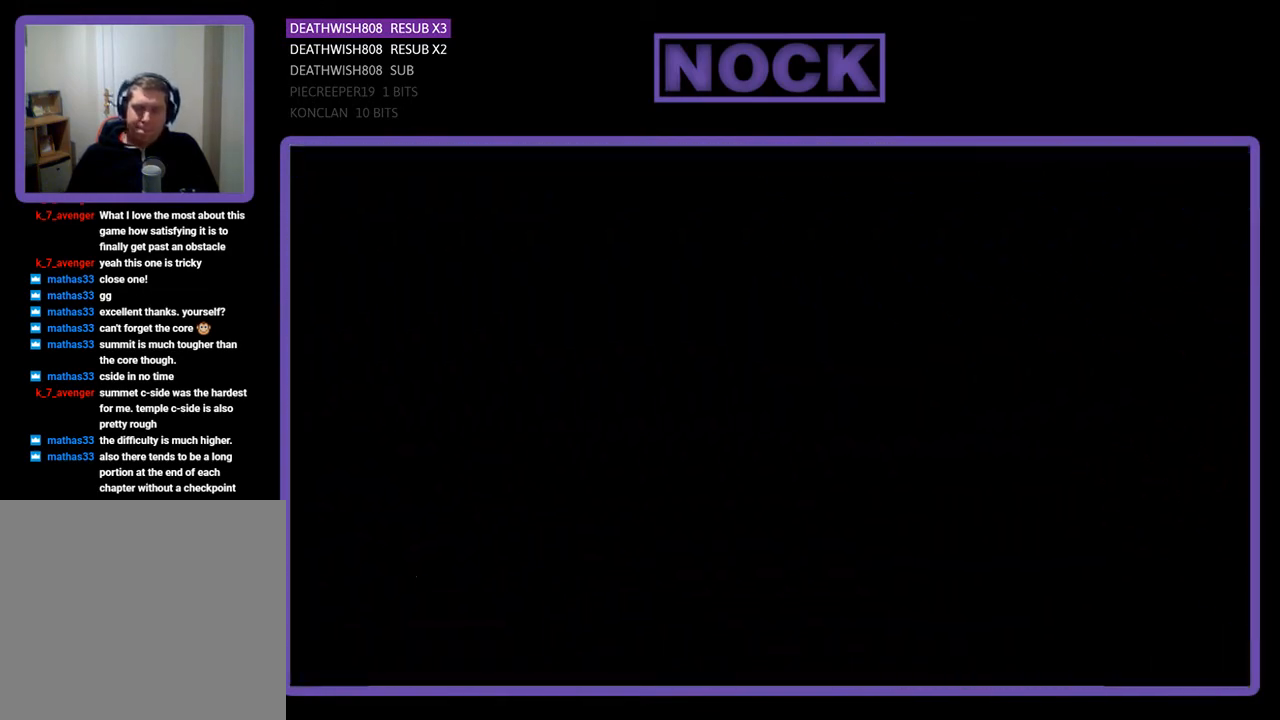
{"buttons": ["R2", "DPAD_LEFT"], "events": [[200, "DPAD_LEFT", "down"]]}
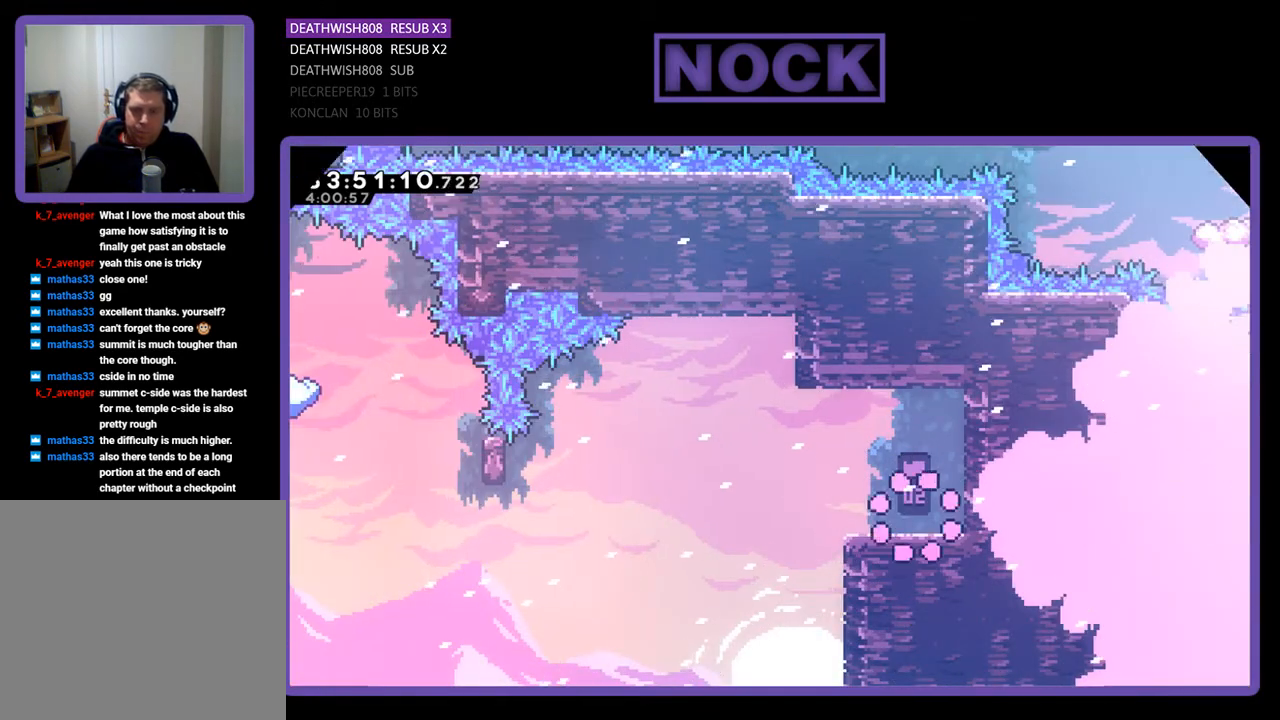
{"buttons": ["CROSS", "R2", "DPAD_LEFT"], "events": [[500, "CROSS", "down"]]}
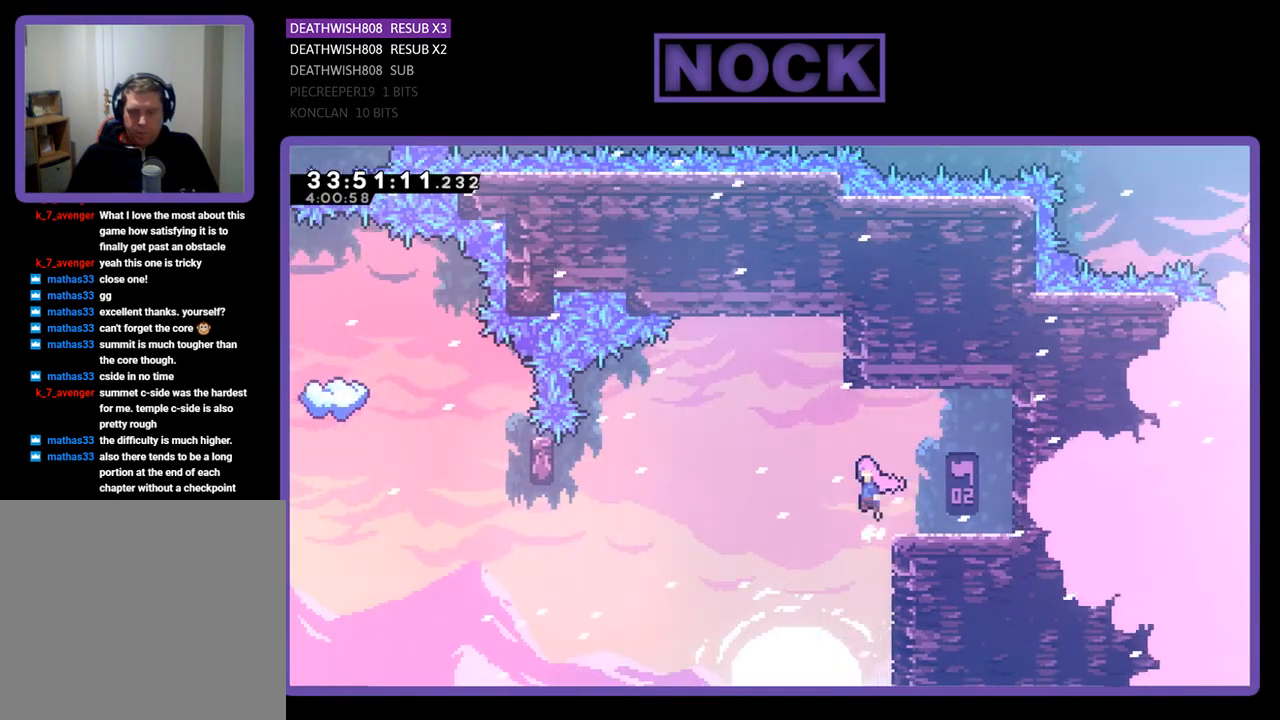
{"buttons": ["R2", "DPAD_LEFT"], "events": [[300, "CROSS", "up"]]}
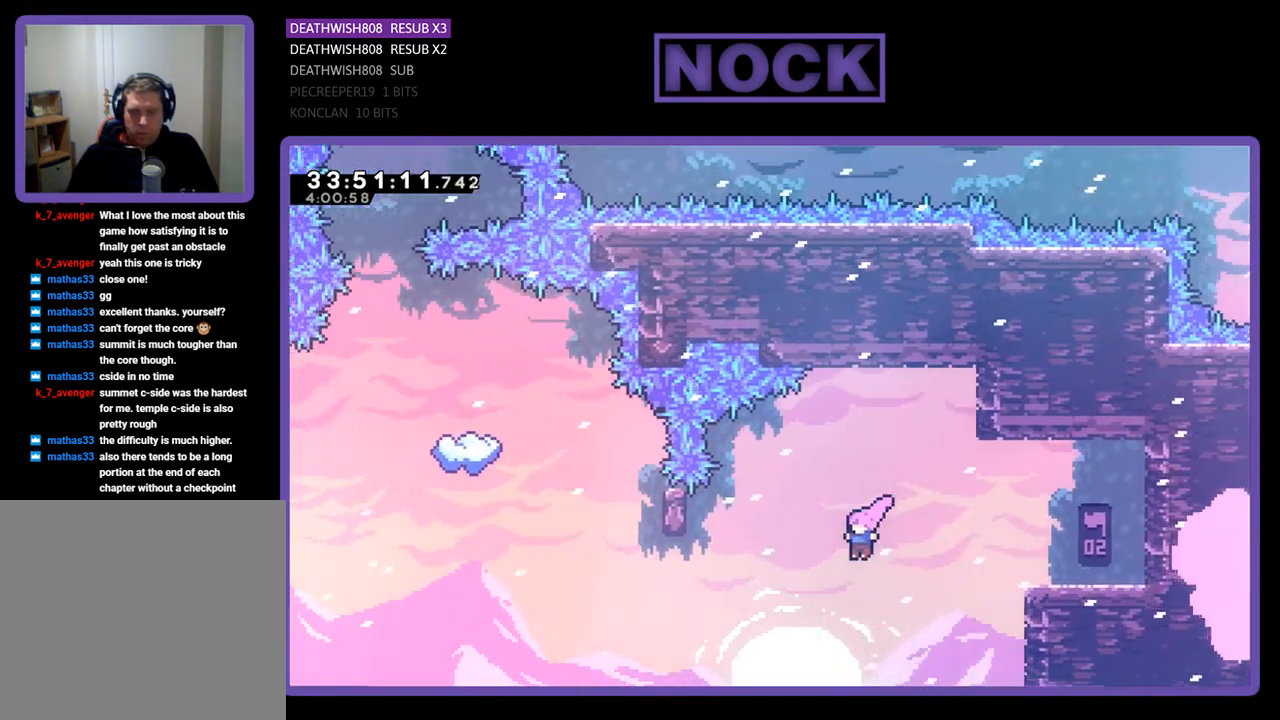
{"buttons": ["R2", "DPAD_UP"], "events": [[100, "CIRCLE", "down"], [400, "CIRCLE", "up"], [433, "DPAD_UP", "down"], [467, "DPAD_LEFT", "up"]]}
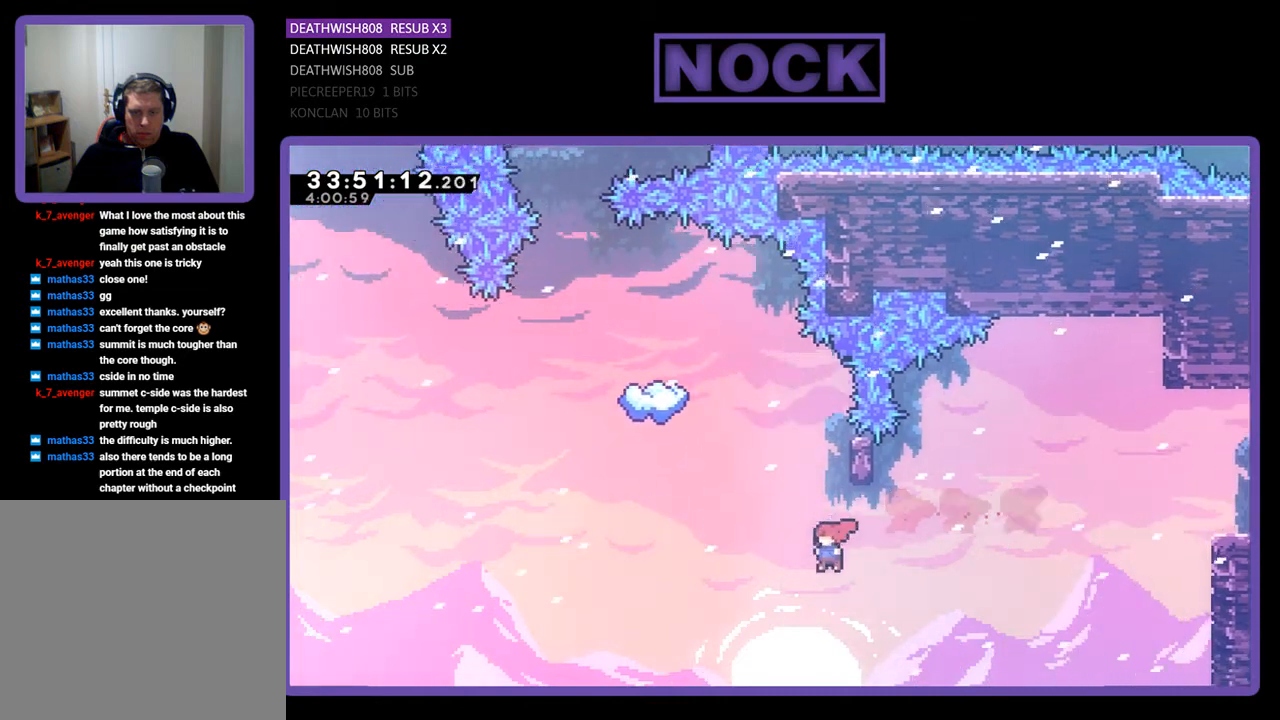
{"buttons": ["R2", "DPAD_RIGHT"], "events": [[33, "CIRCLE", "down"], [267, "DPAD_UP", "up"], [300, "CIRCLE", "up"], [467, "DPAD_RIGHT", "down"]]}
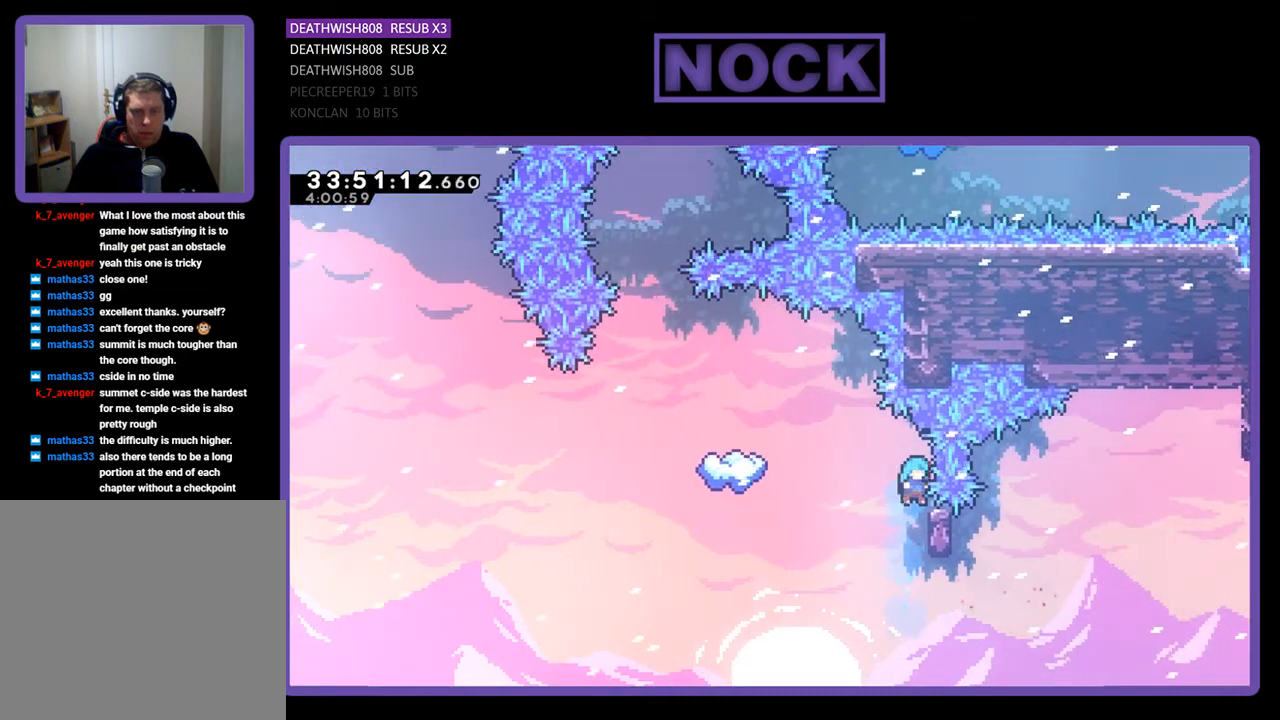
{"buttons": ["R2"], "events": [[100, "DPAD_RIGHT", "up"]]}
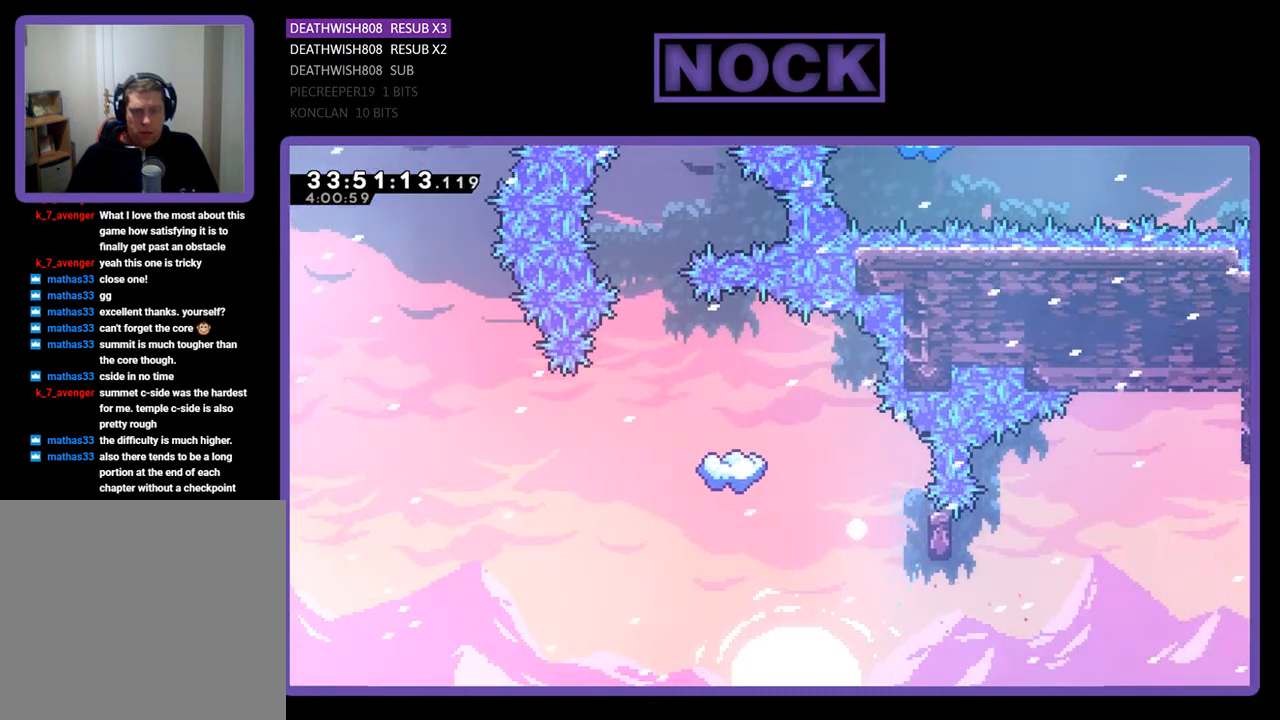
{"buttons": [], "events": [[33, "R2", "up"]]}
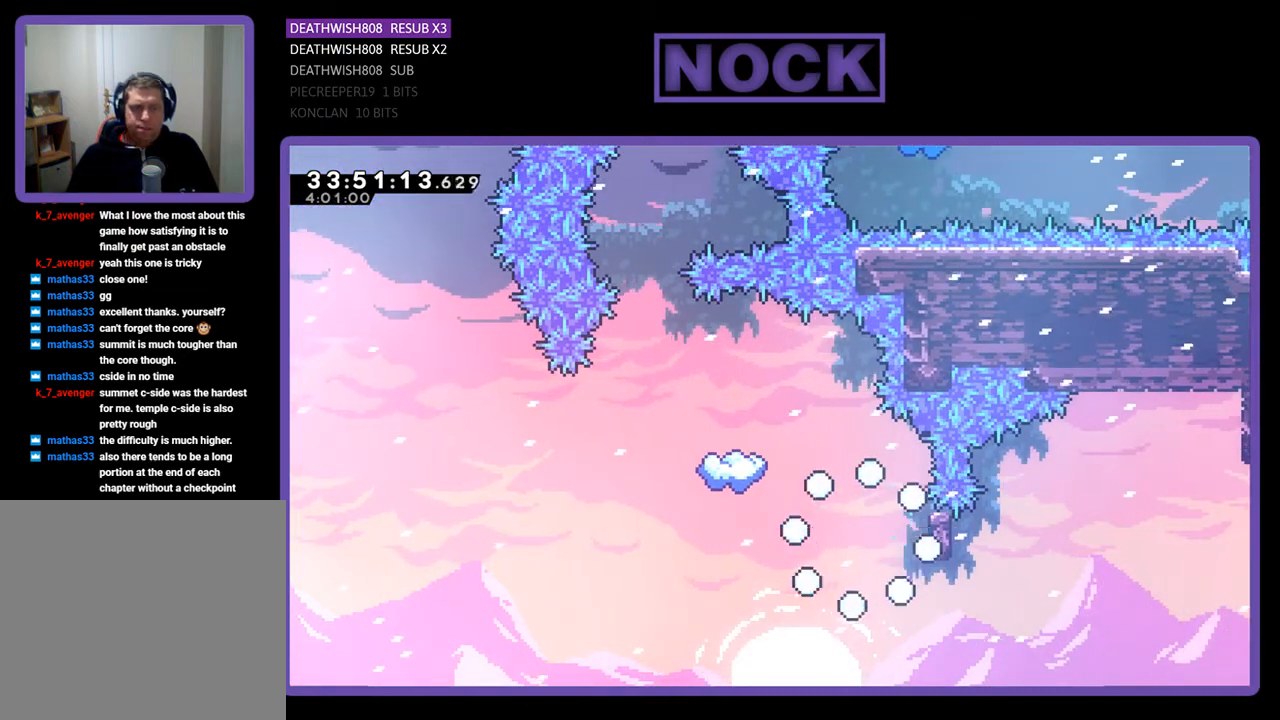
{"buttons": [], "events": []}
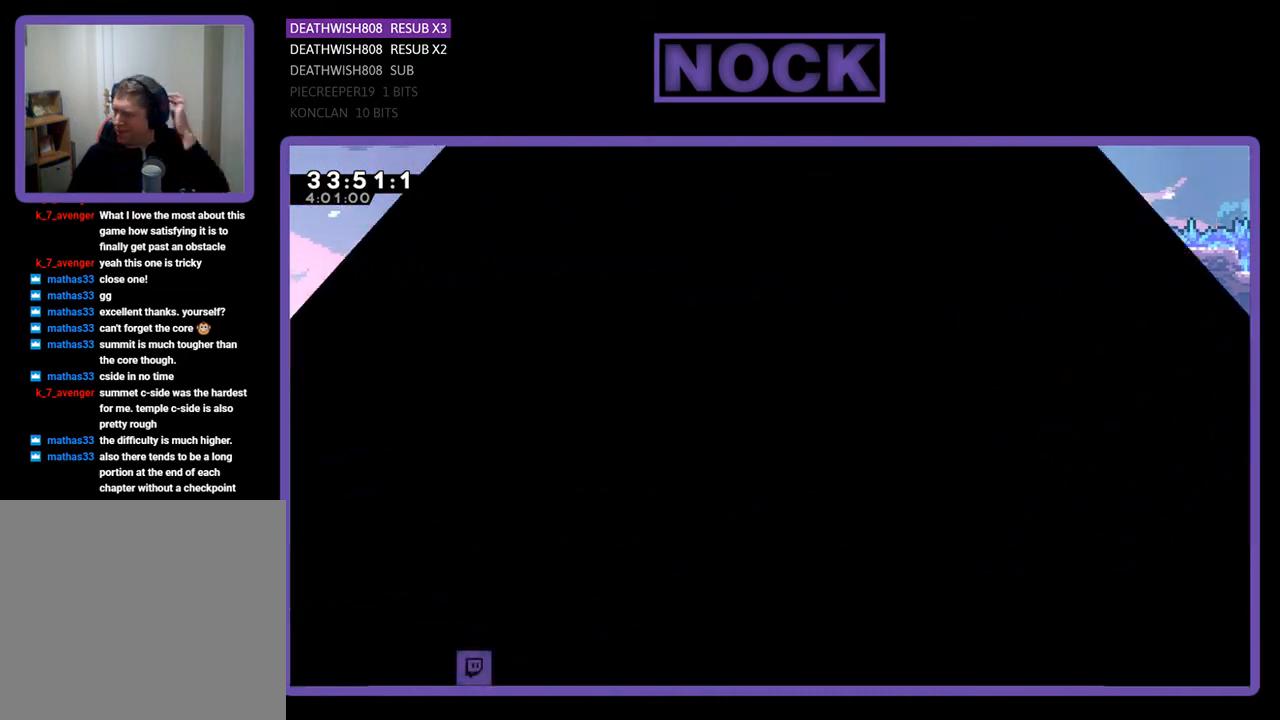
{"buttons": [], "events": []}
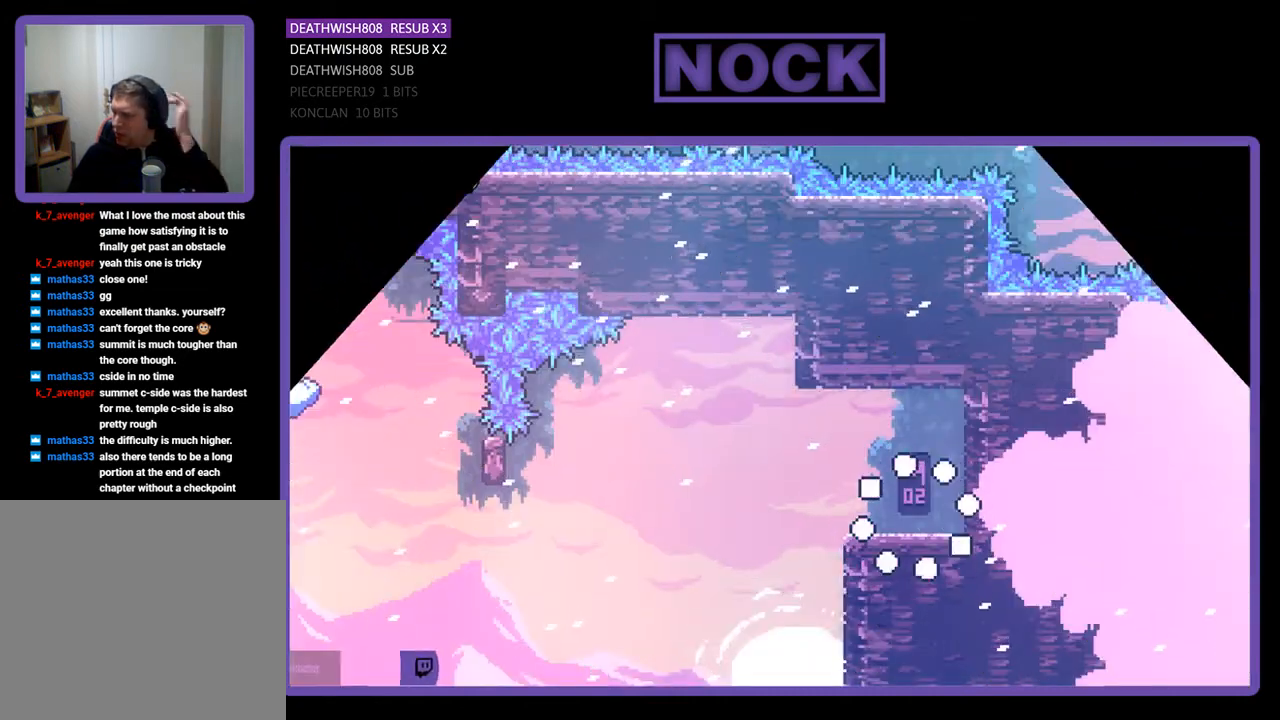
{"buttons": ["DPAD_LEFT"], "events": [[467, "DPAD_LEFT", "down"]]}
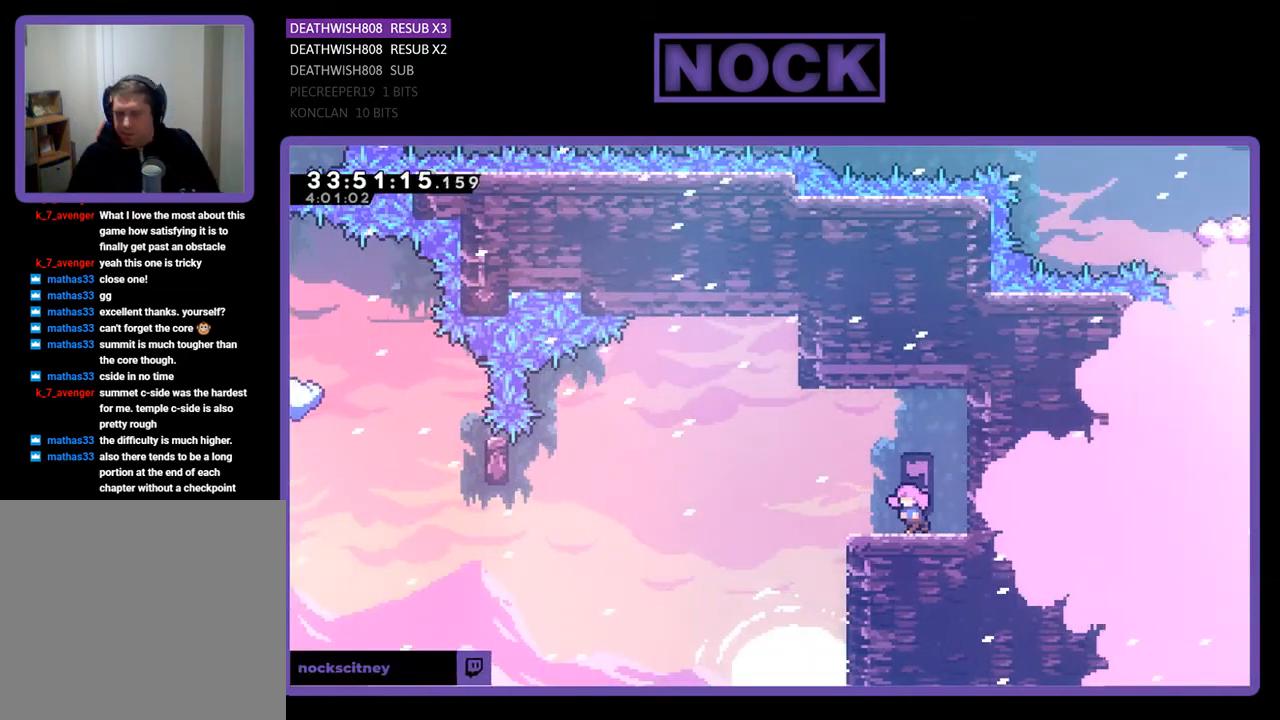
{"buttons": ["R2", "DPAD_LEFT"], "events": [[33, "R2", "down"], [300, "CROSS", "down"], [467, "CROSS", "up"]]}
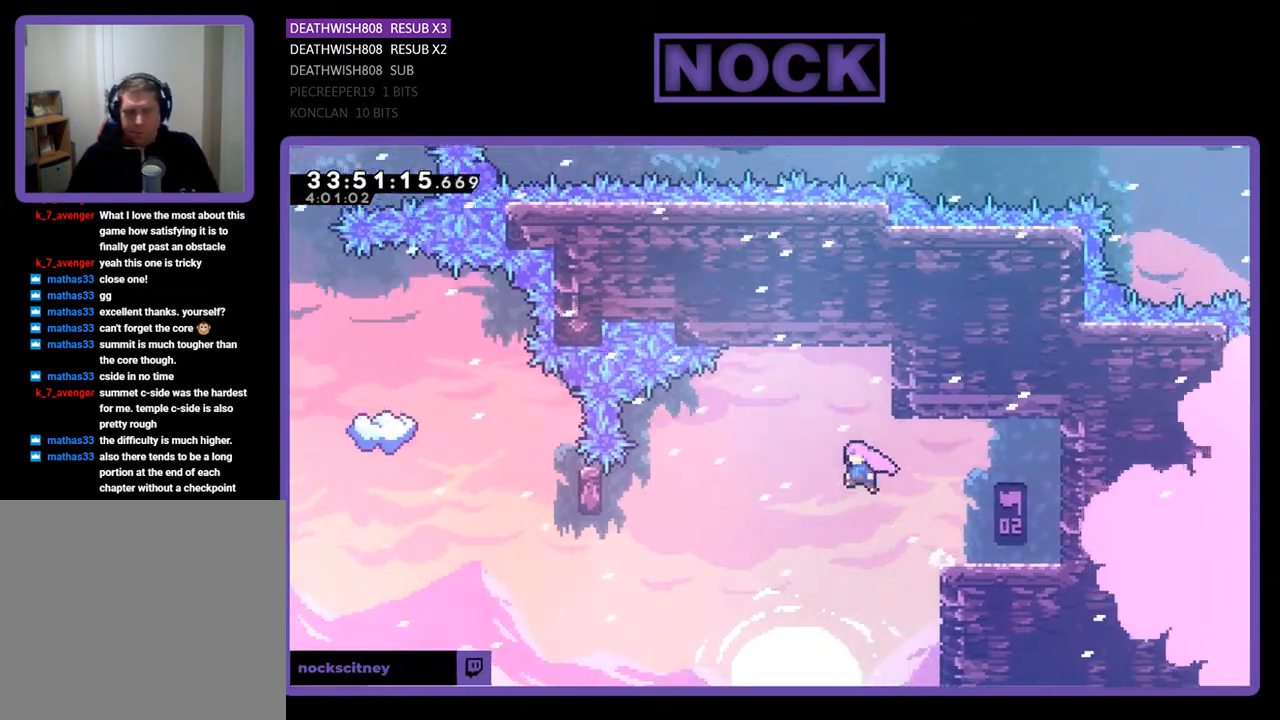
{"buttons": ["CIRCLE", "R2", "DPAD_LEFT"], "events": [[367, "CIRCLE", "down"]]}